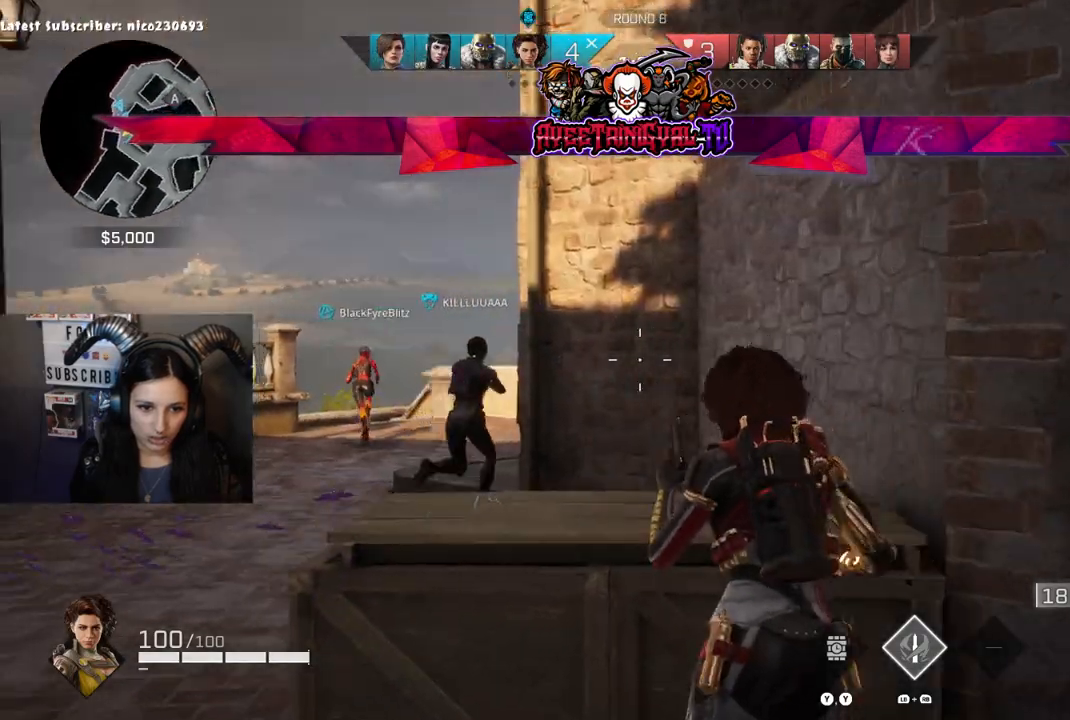
Gameplay with a controller (Xbox layout); each line is a JSON object with the inputs held at the frame after it. "events" lists button and stick changes between this image and that frame as [ms after this image, input, new state], when the widget could be followed in between.
{"buttons": [], "left_stick": "up-left", "right_stick": "center", "events": [[33, "left_stick", "center"], [200, "left_stick", "up-left"]]}
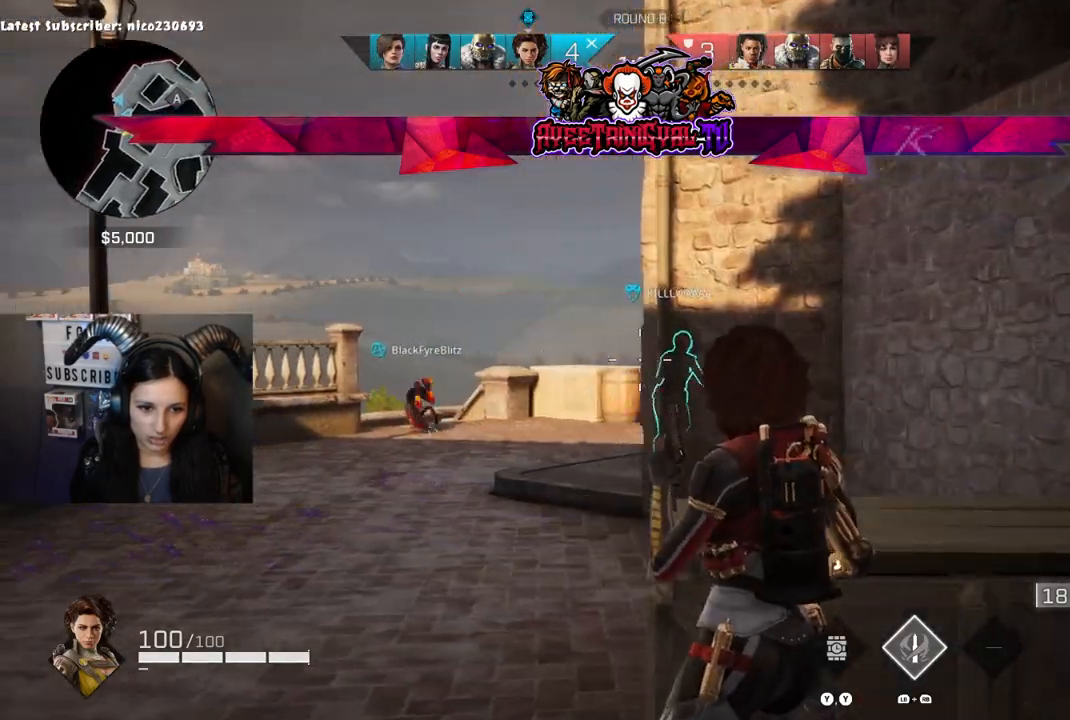
{"buttons": [], "left_stick": "up-left", "right_stick": "center", "events": [[33, "right_stick", "right"], [300, "right_stick", "center"]]}
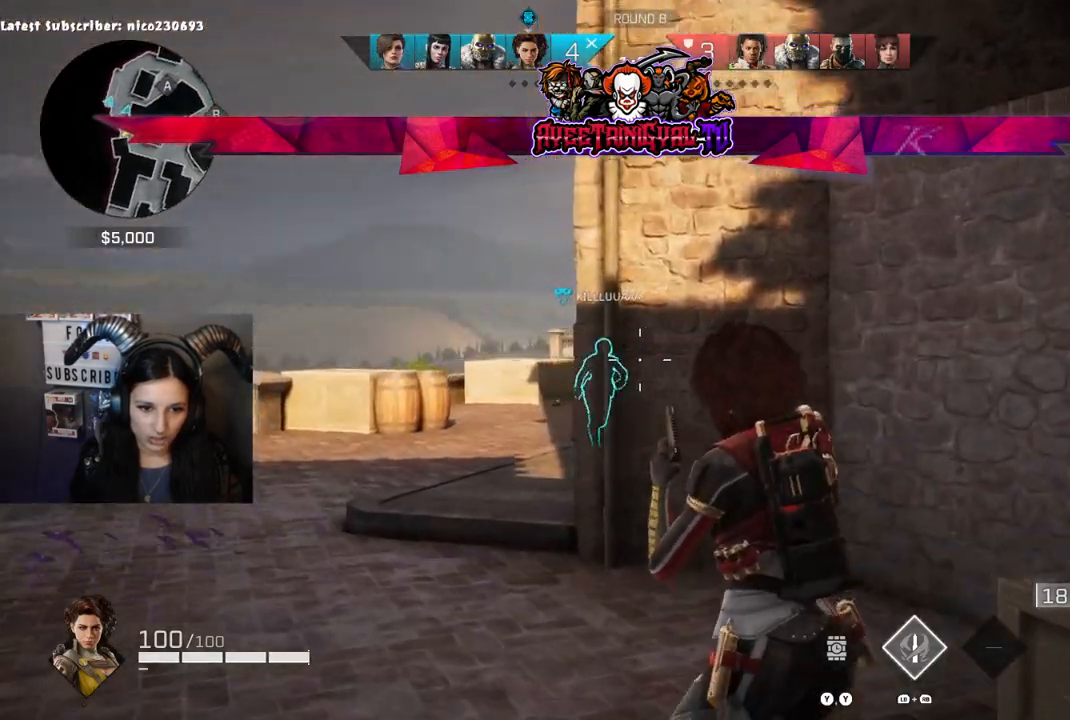
{"buttons": [], "left_stick": "up-left", "right_stick": "right", "events": [[67, "L3", "down"], [233, "L3", "up"], [467, "right_stick", "right"]]}
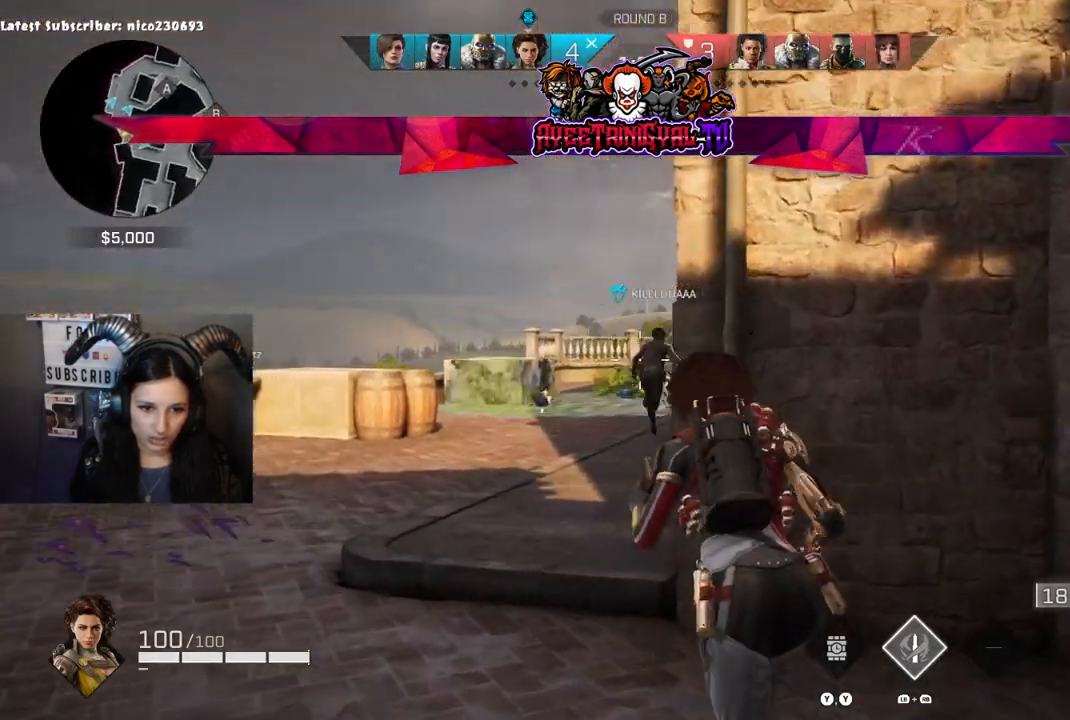
{"buttons": [], "left_stick": "up-left", "right_stick": "center", "events": [[267, "right_stick", "center"]]}
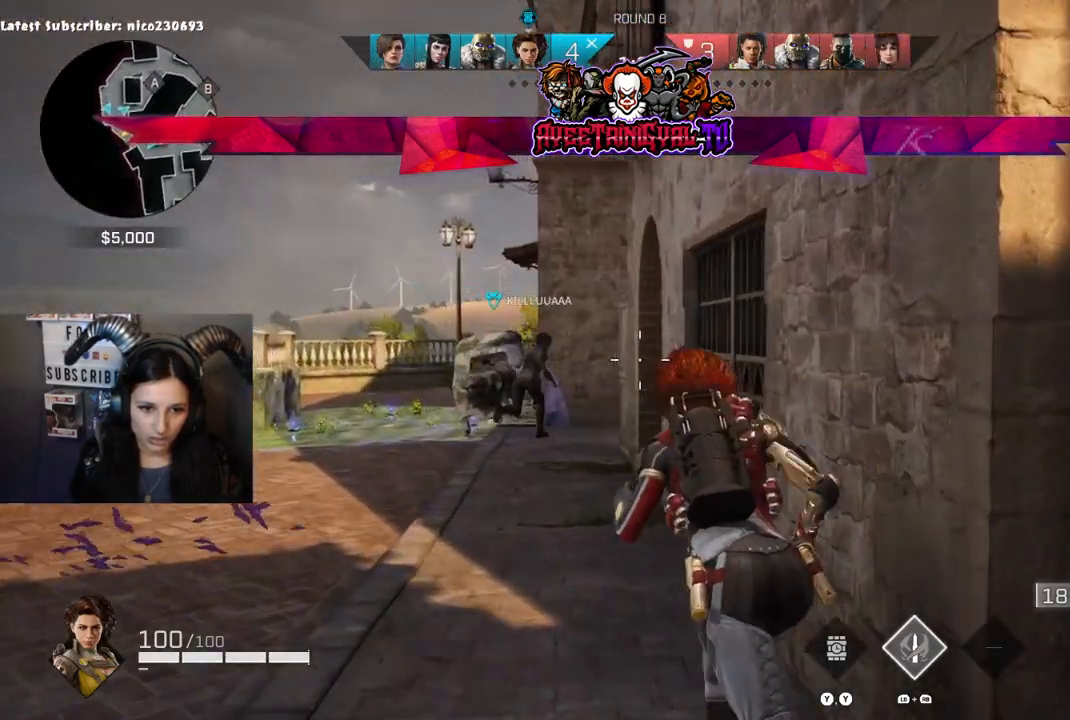
{"buttons": [], "left_stick": "up", "right_stick": "center", "events": [[433, "left_stick", "up"]]}
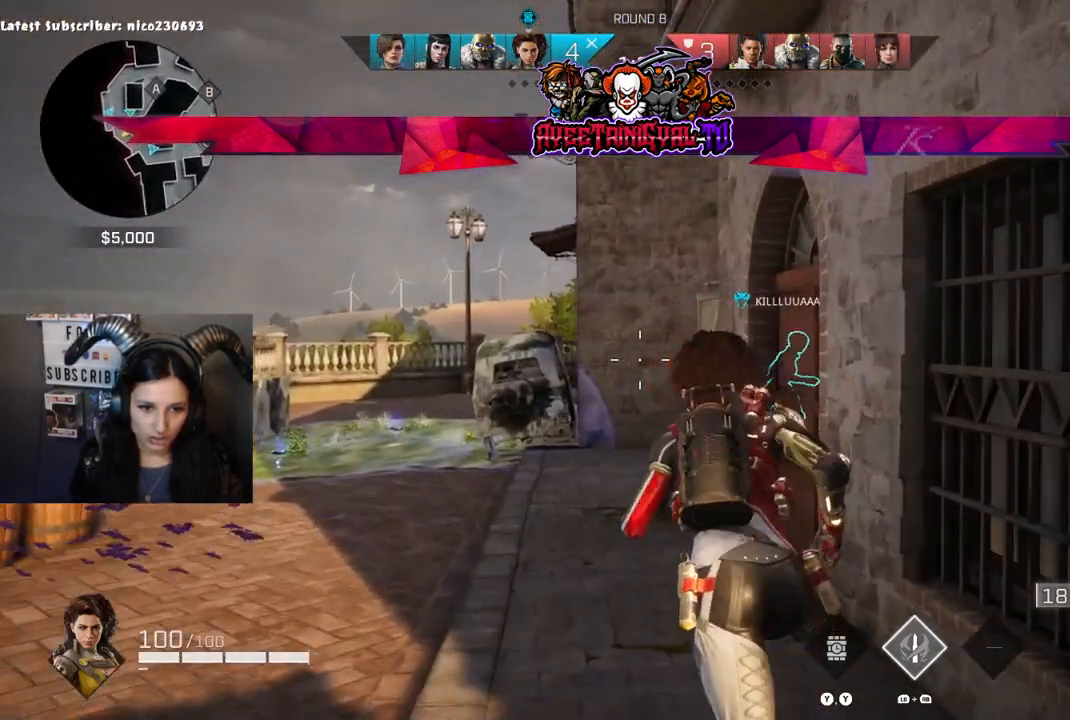
{"buttons": [], "left_stick": "up", "right_stick": "center", "events": [[267, "R1", "down"], [433, "R1", "up"]]}
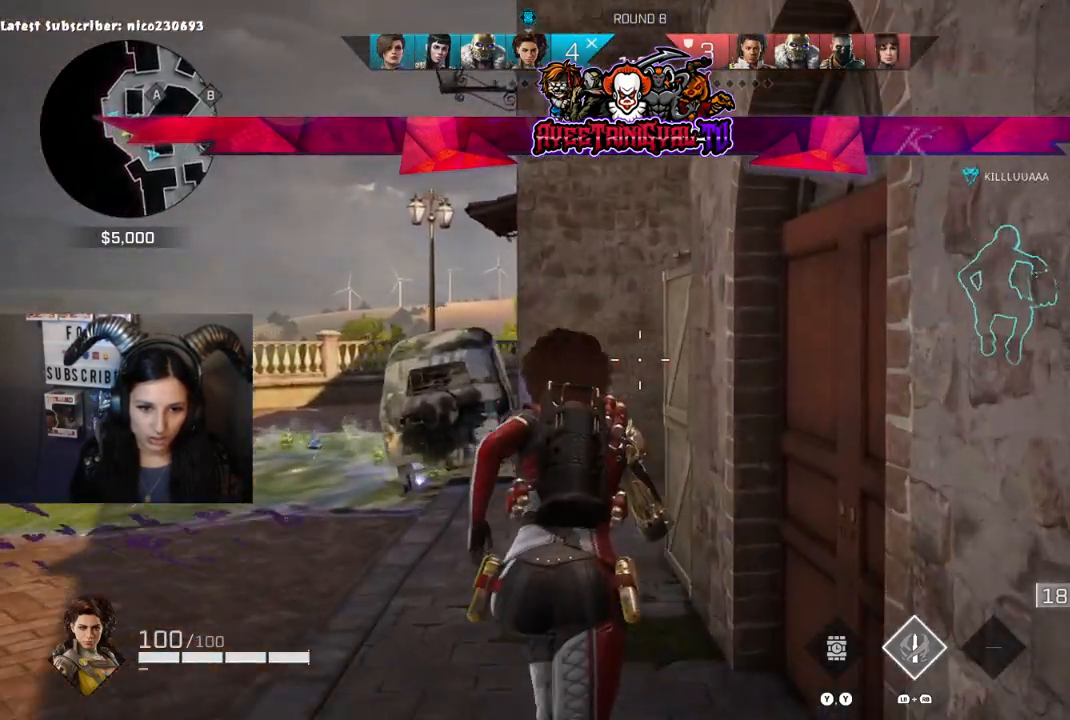
{"buttons": [], "left_stick": "up", "right_stick": "right", "events": [[267, "right_stick", "right"]]}
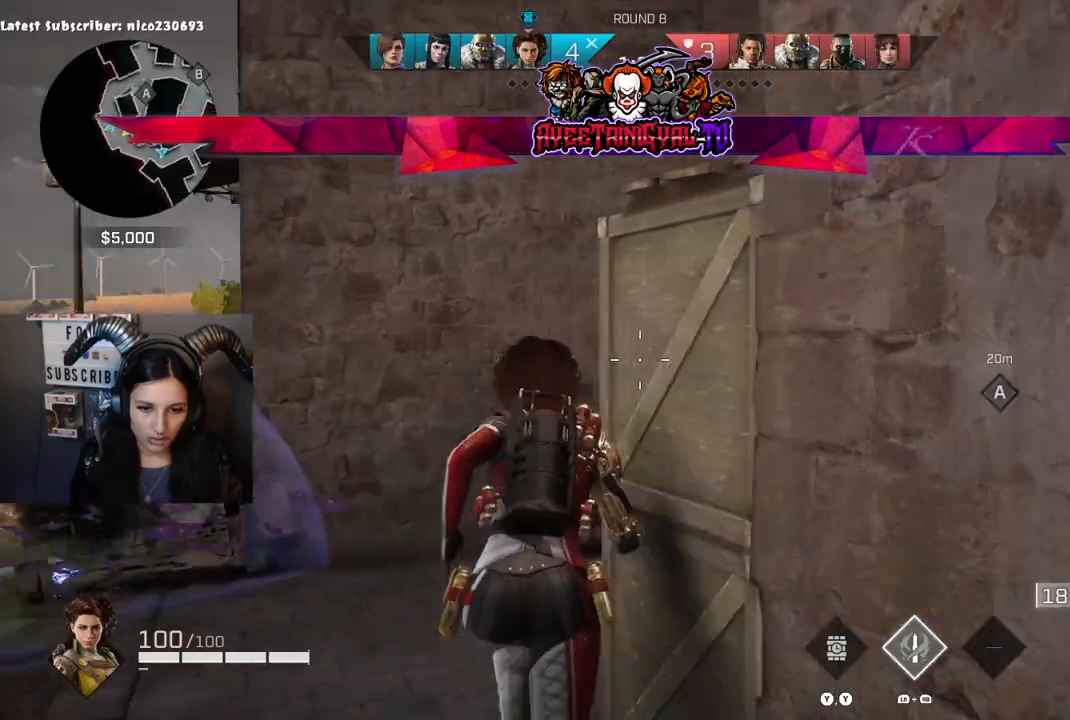
{"buttons": [], "left_stick": "up", "right_stick": "down-right", "events": [[400, "right_stick", "down-right"]]}
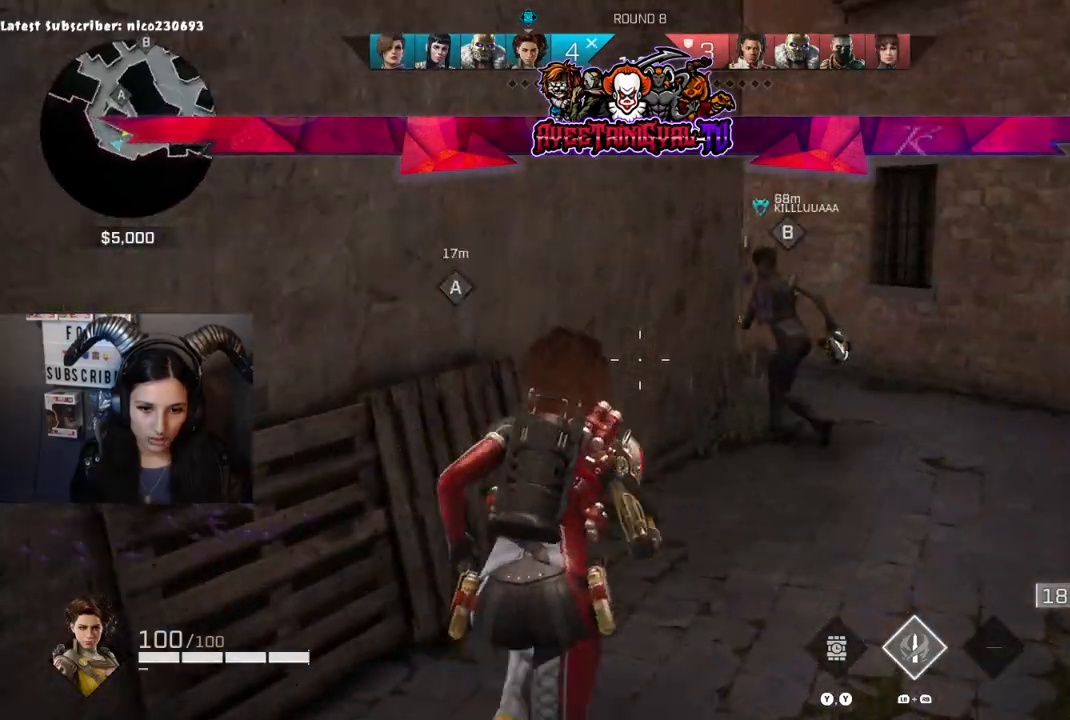
{"buttons": [], "left_stick": "up-right", "right_stick": "center", "events": [[67, "left_stick", "up-right"], [133, "right_stick", "center"], [267, "right_stick", "up-left"], [500, "right_stick", "center"]]}
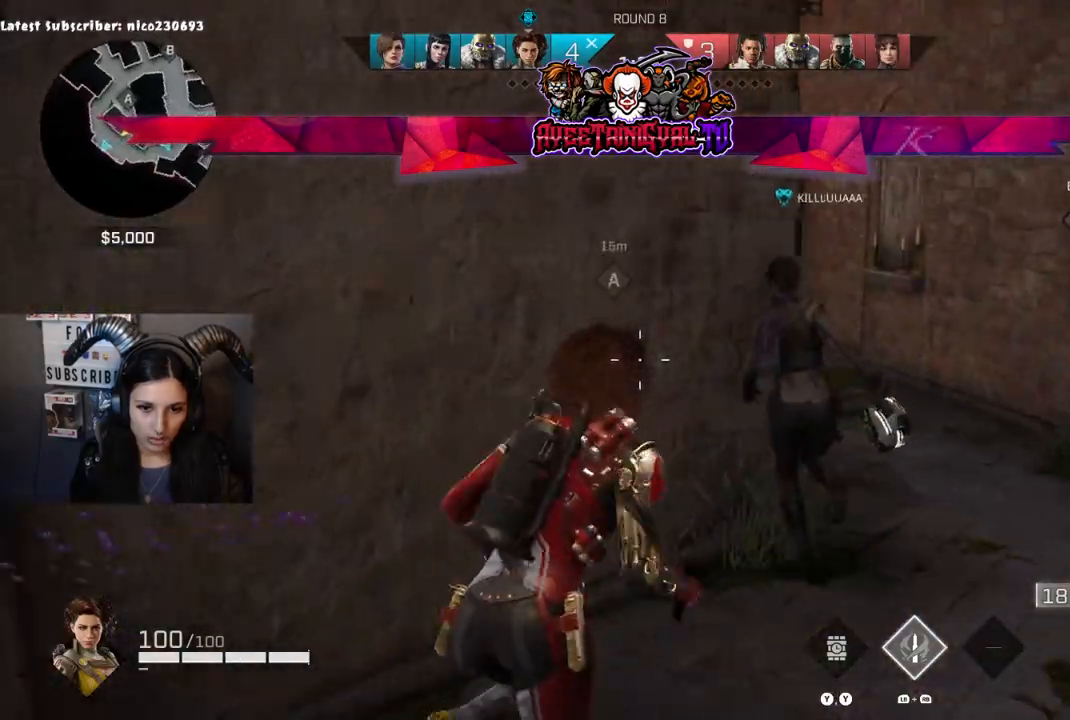
{"buttons": [], "left_stick": "center", "right_stick": "left", "events": [[133, "right_stick", "up-left"], [433, "right_stick", "left"], [467, "left_stick", "center"]]}
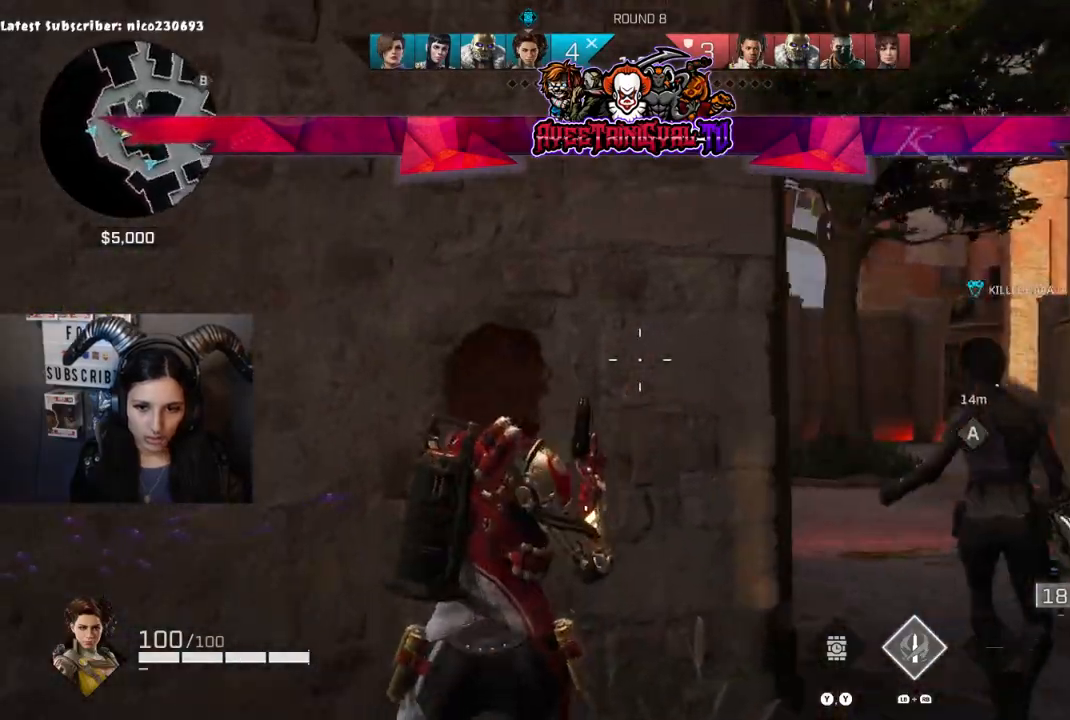
{"buttons": [], "left_stick": "up-right", "right_stick": "down-right", "events": [[67, "right_stick", "center"], [267, "left_stick", "up-right"], [300, "right_stick", "down-right"]]}
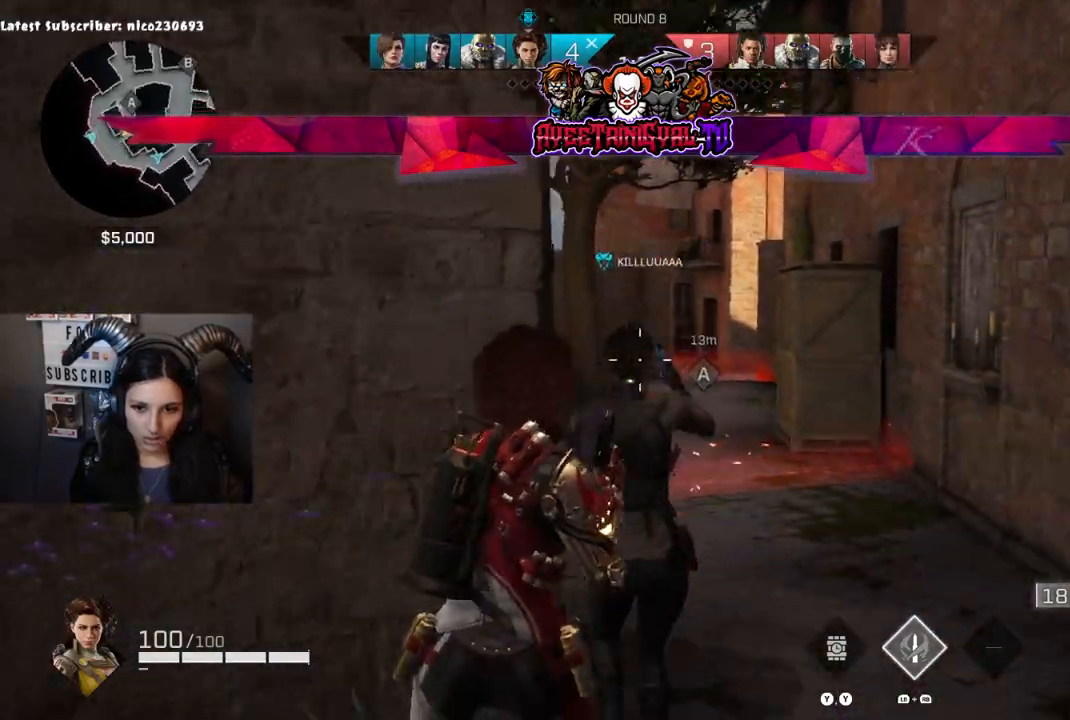
{"buttons": [], "left_stick": "up-right", "right_stick": "center", "events": [[67, "right_stick", "center"], [300, "L3", "down"], [500, "L3", "up"]]}
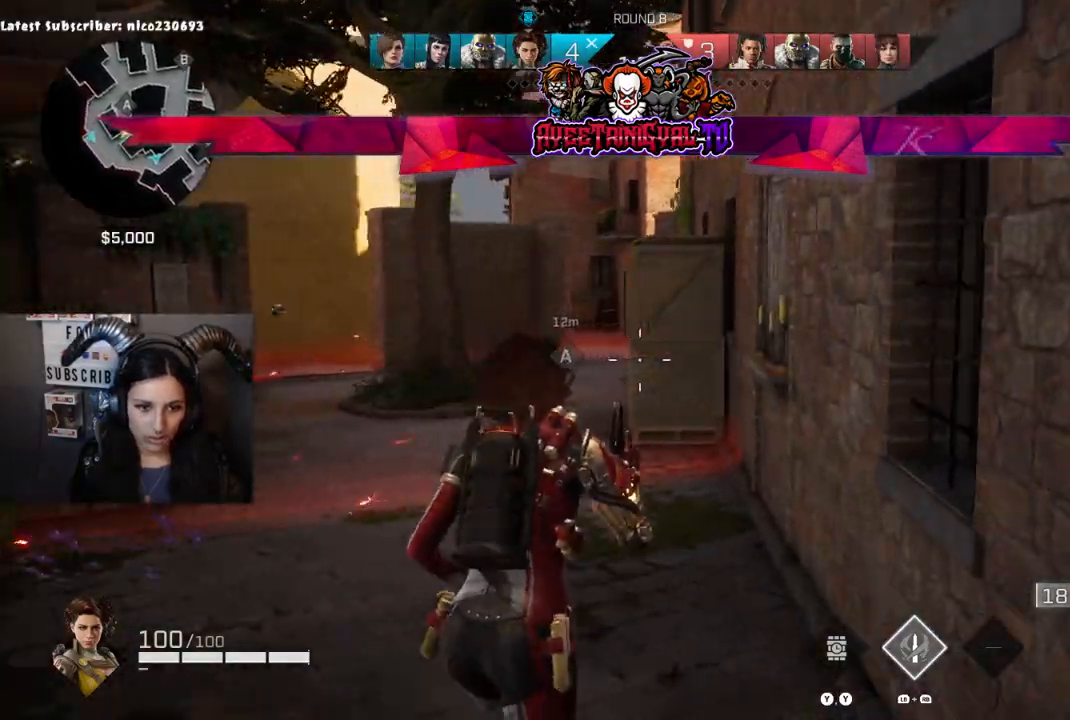
{"buttons": [], "left_stick": "up", "right_stick": "center", "events": [[33, "right_stick", "down"], [67, "left_stick", "up"], [233, "right_stick", "center"]]}
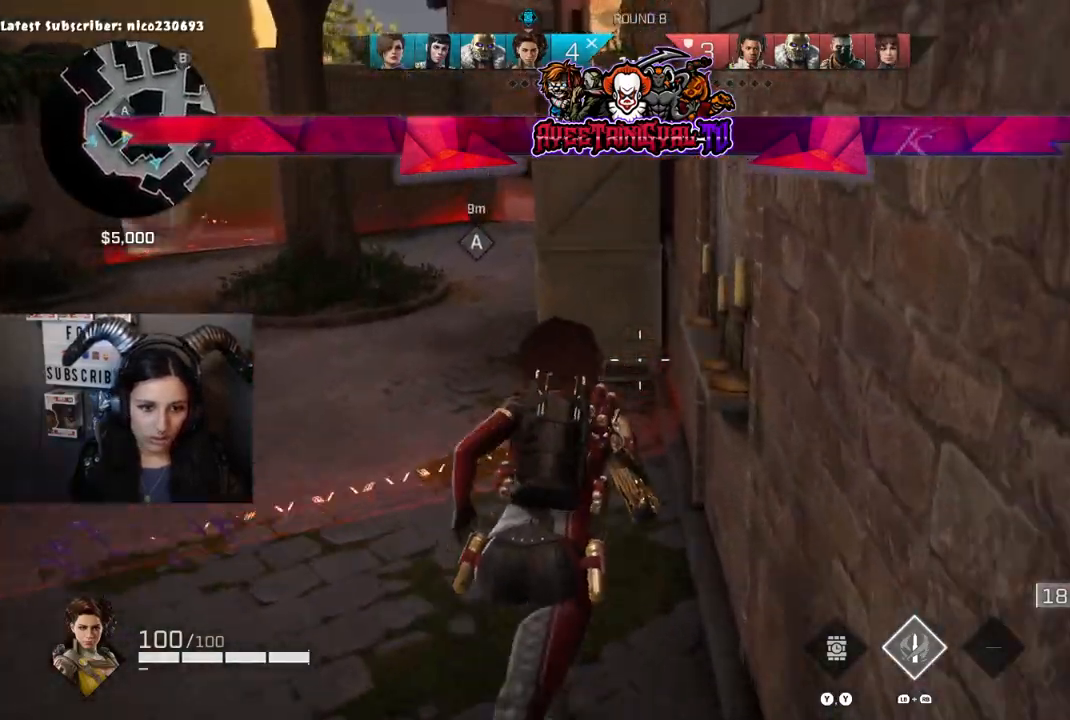
{"buttons": ["Y"], "left_stick": "up", "right_stick": "center", "events": [[467, "Y", "down"]]}
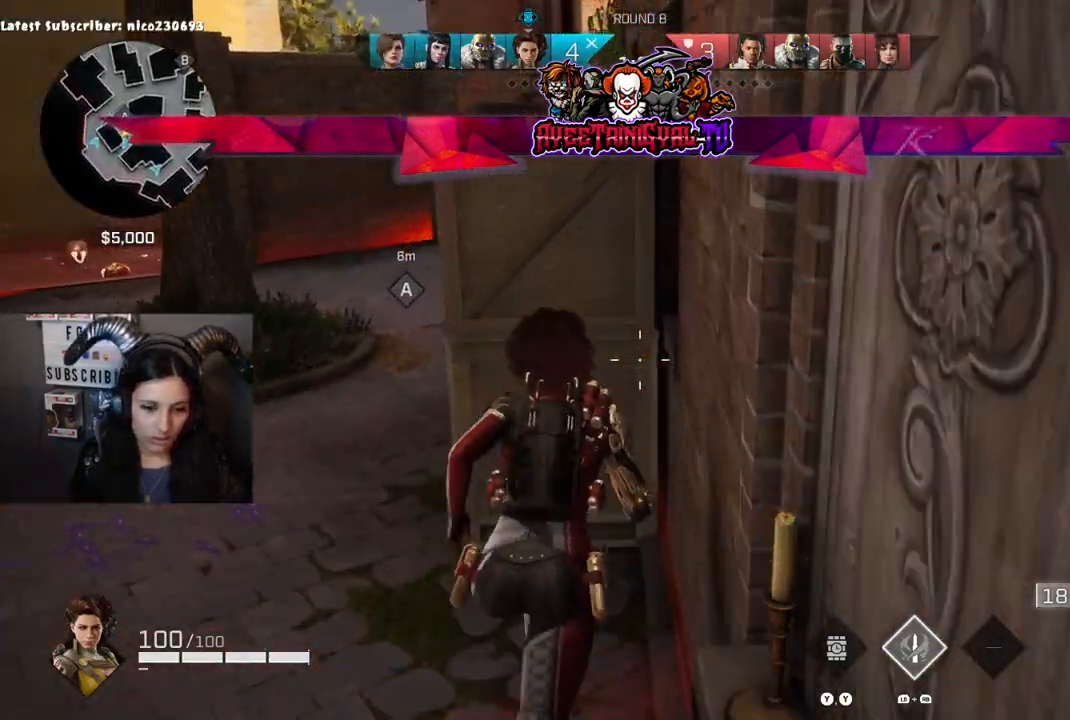
{"buttons": [], "left_stick": "center", "right_stick": "center", "events": [[67, "Y", "up"], [100, "left_stick", "center"], [133, "Y", "down"], [233, "Y", "up"]]}
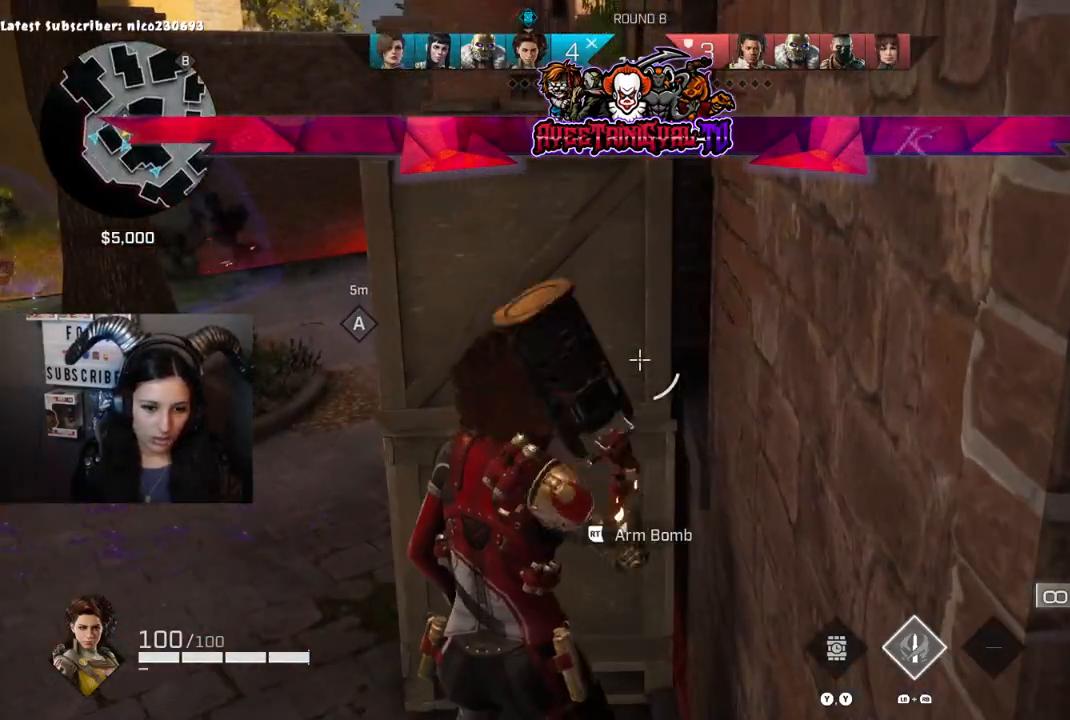
{"buttons": ["R2"], "left_stick": "center", "right_stick": "center", "events": [[33, "R2", "down"]]}
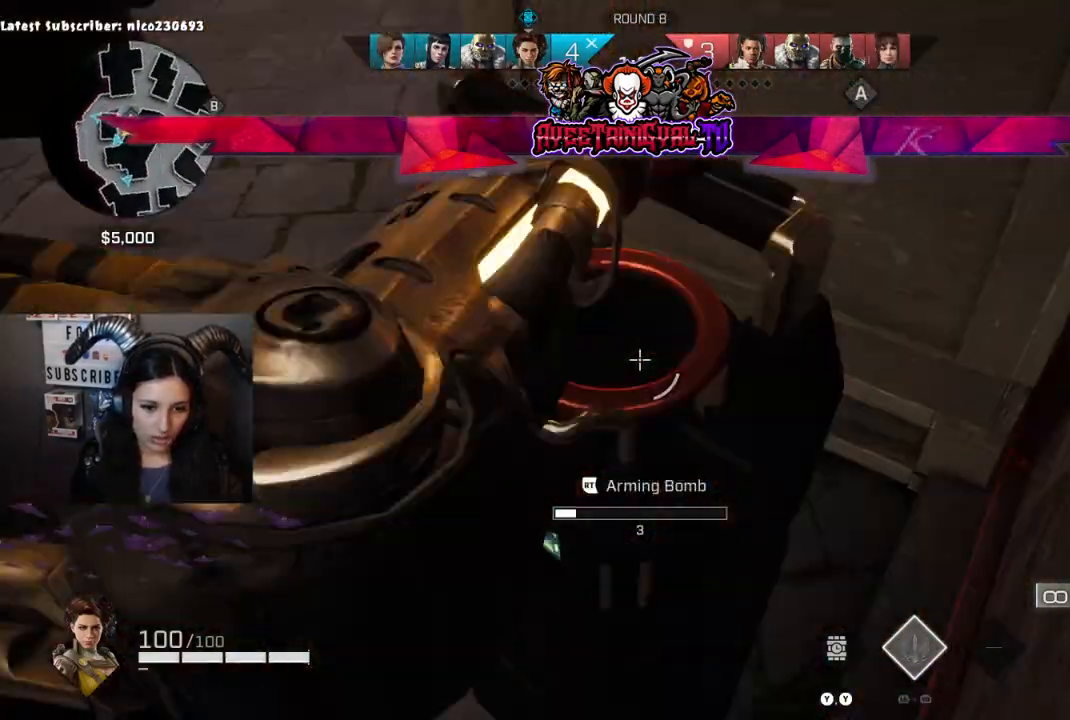
{"buttons": ["R2"], "left_stick": "center", "right_stick": "center", "events": []}
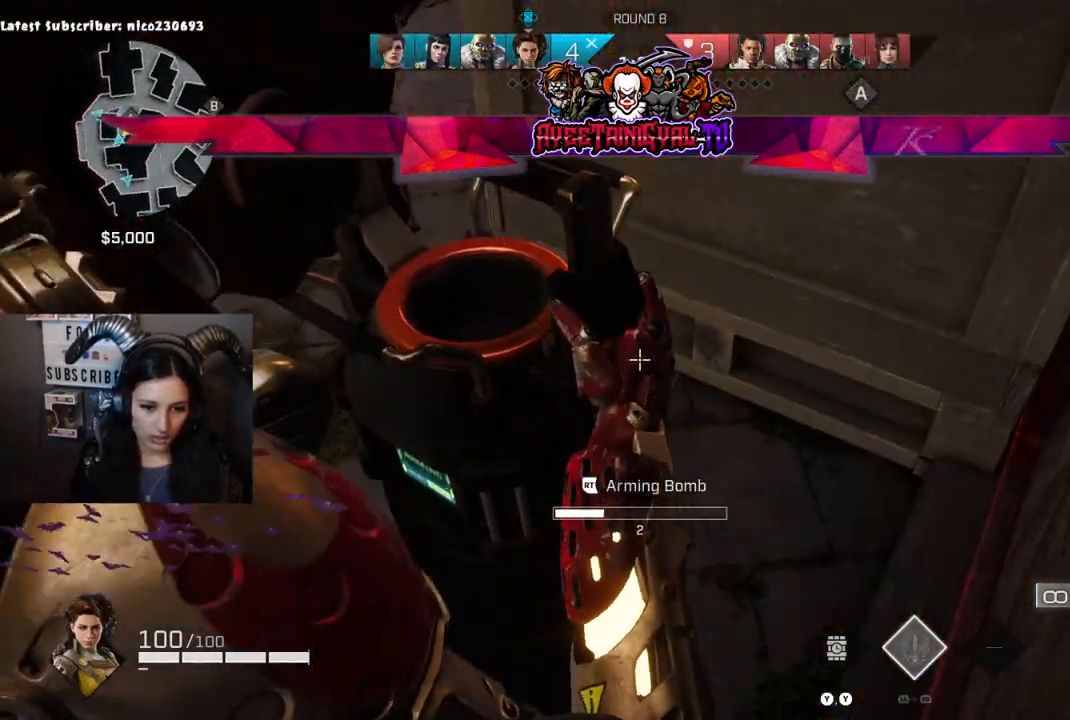
{"buttons": ["R2"], "left_stick": "center", "right_stick": "center", "events": []}
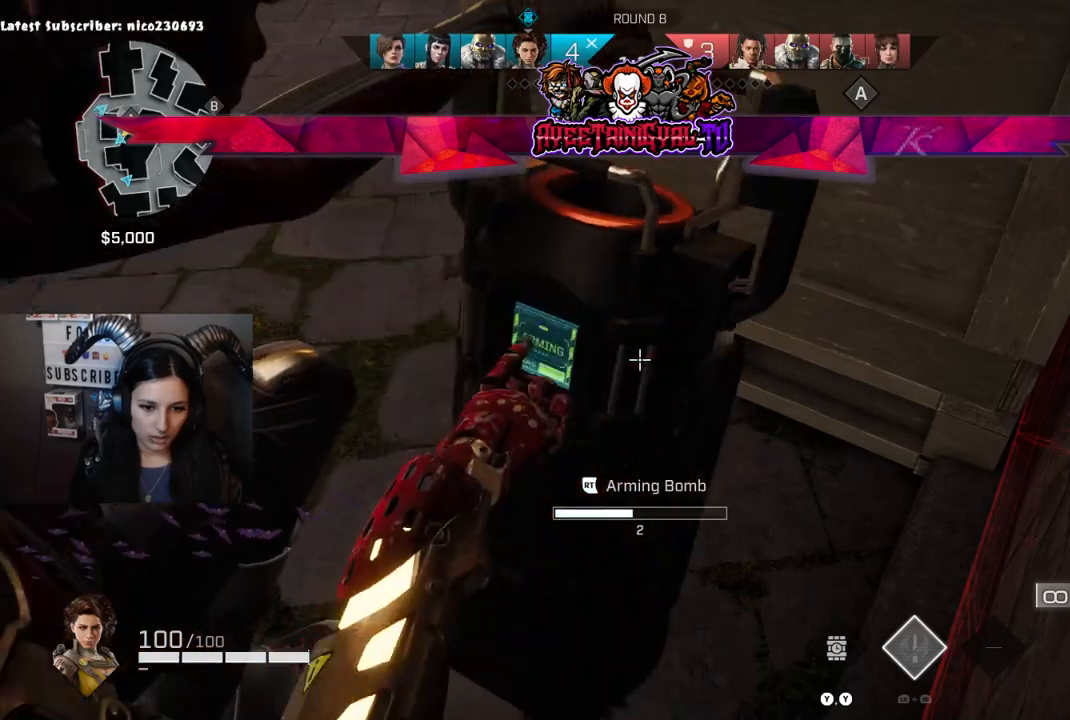
{"buttons": ["R2"], "left_stick": "center", "right_stick": "center", "events": []}
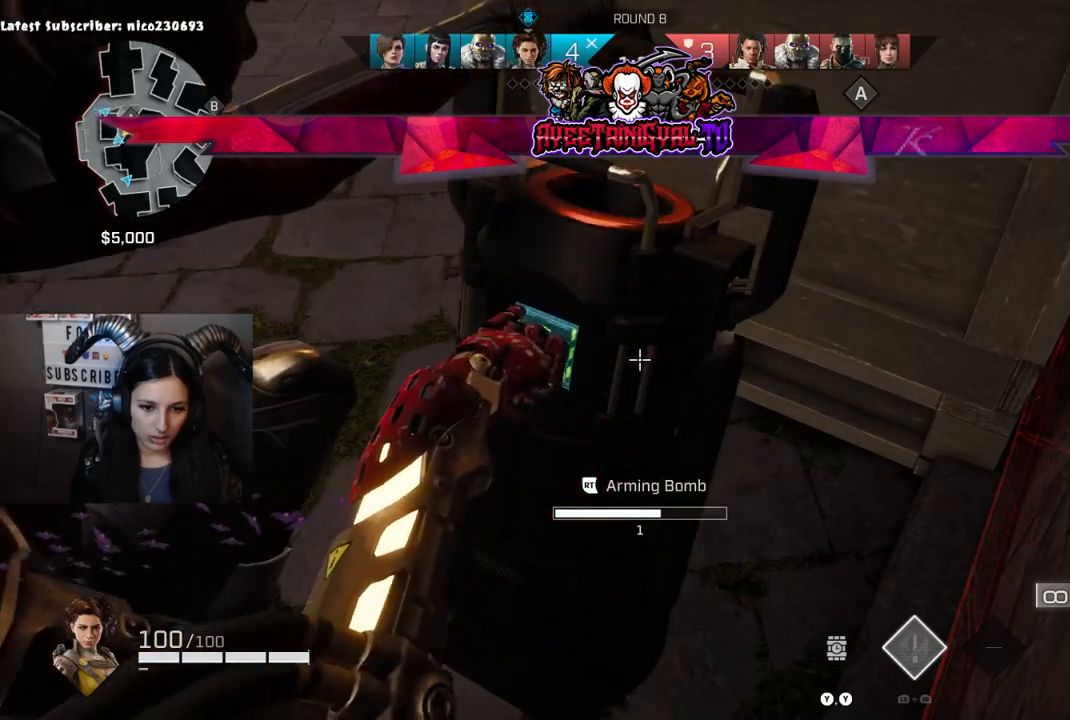
{"buttons": ["R2"], "left_stick": "center", "right_stick": "center", "events": []}
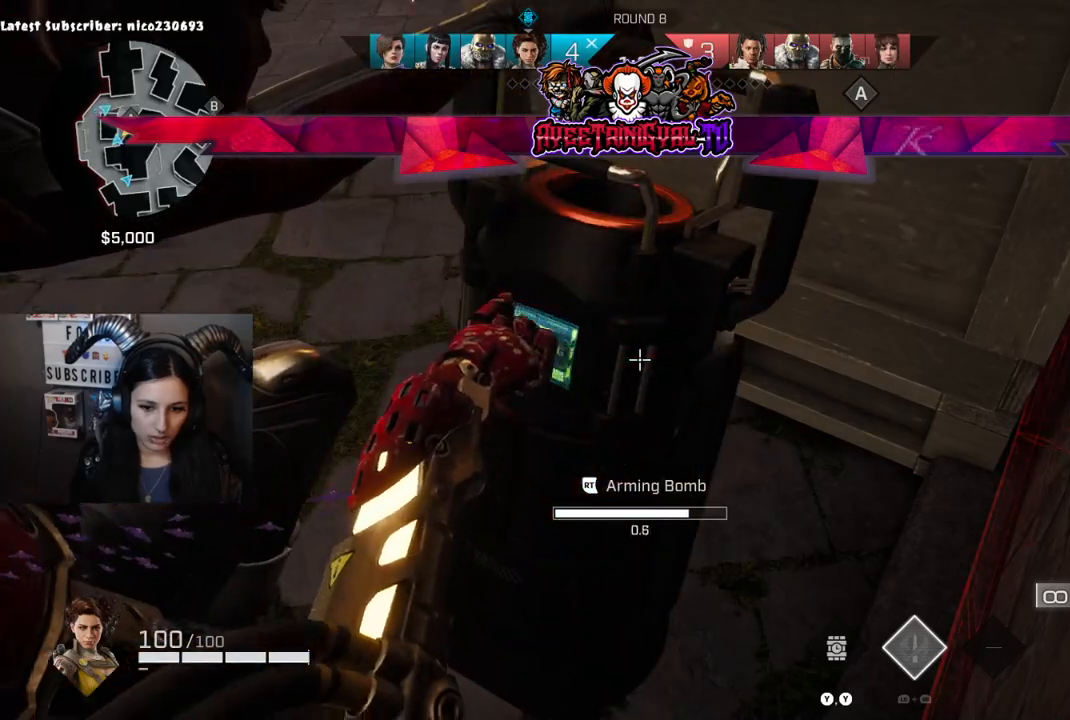
{"buttons": ["R2"], "left_stick": "center", "right_stick": "center", "events": []}
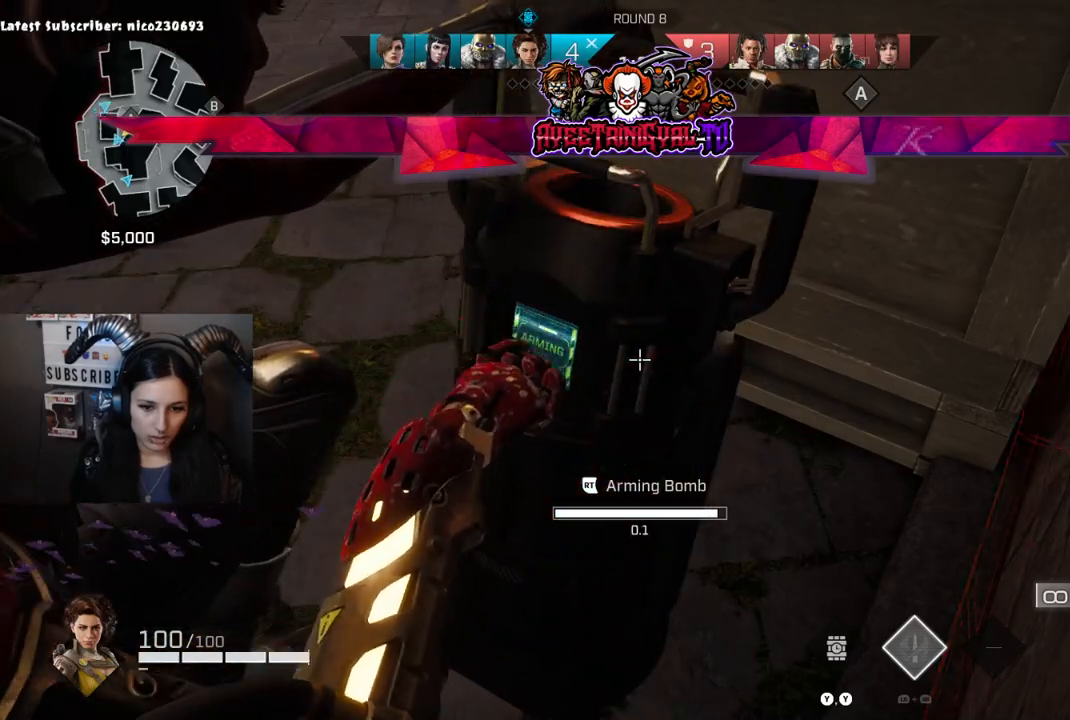
{"buttons": ["R2"], "left_stick": "down", "right_stick": "center", "events": [[267, "left_stick", "down"]]}
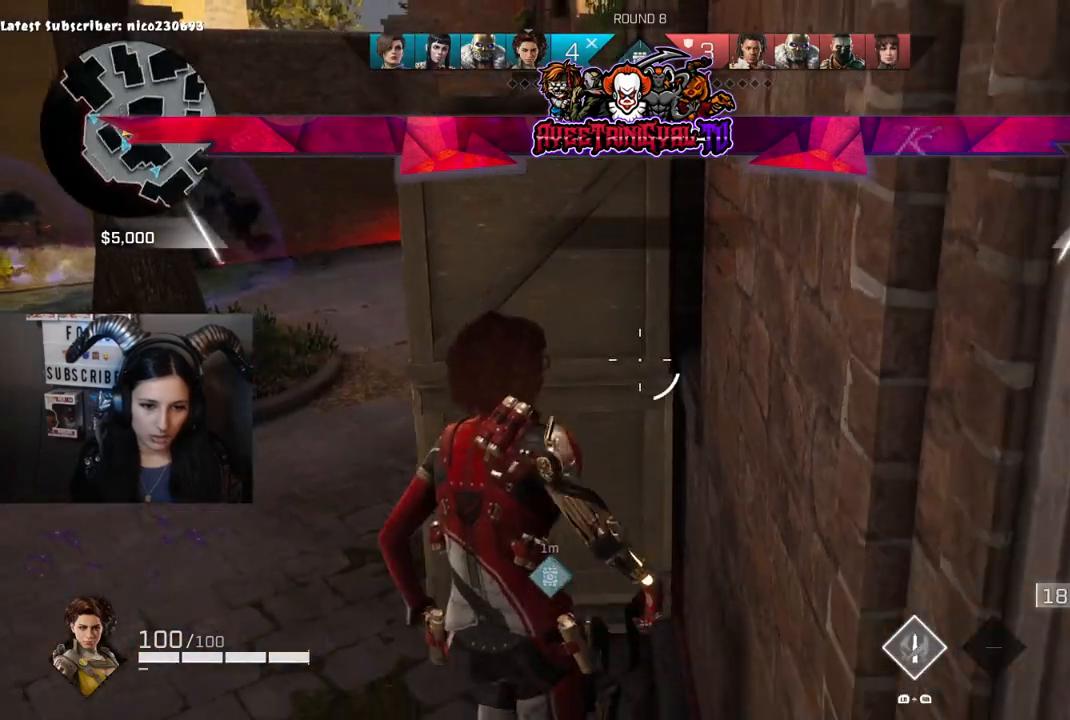
{"buttons": [], "left_stick": "down-left", "right_stick": "left", "events": [[33, "R2", "up"], [67, "right_stick", "left"], [300, "left_stick", "down-left"]]}
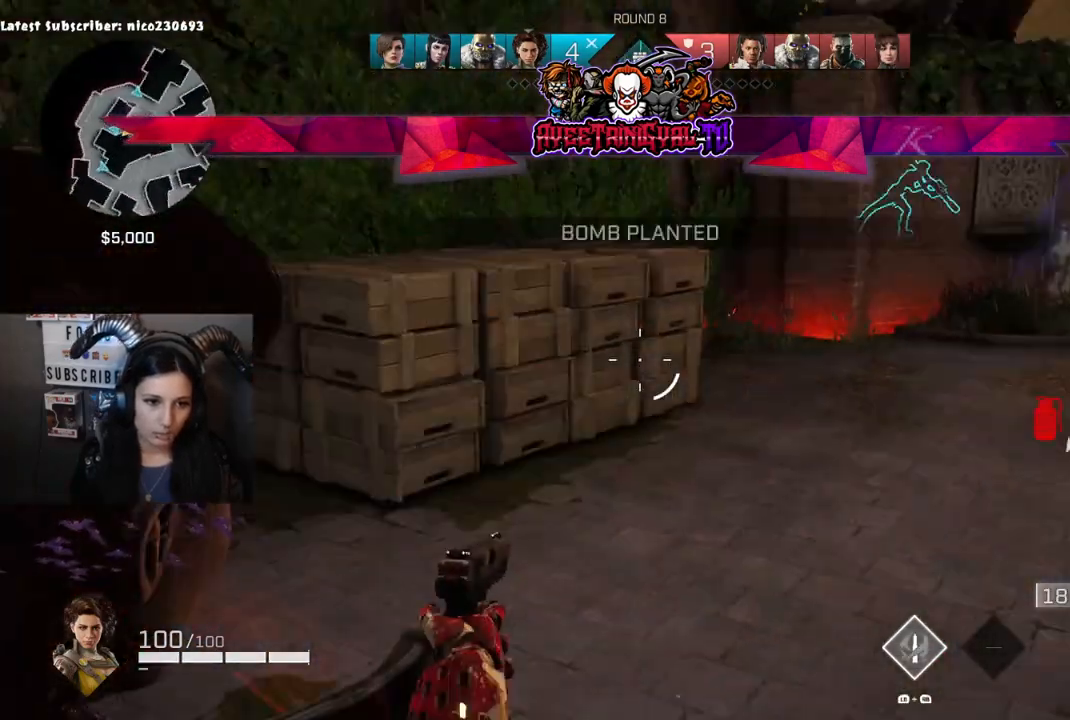
{"buttons": ["L3"], "left_stick": "up-left", "right_stick": "center", "events": [[33, "left_stick", "up-left"], [133, "L3", "down"], [300, "L3", "up"], [400, "L3", "down"], [467, "right_stick", "center"]]}
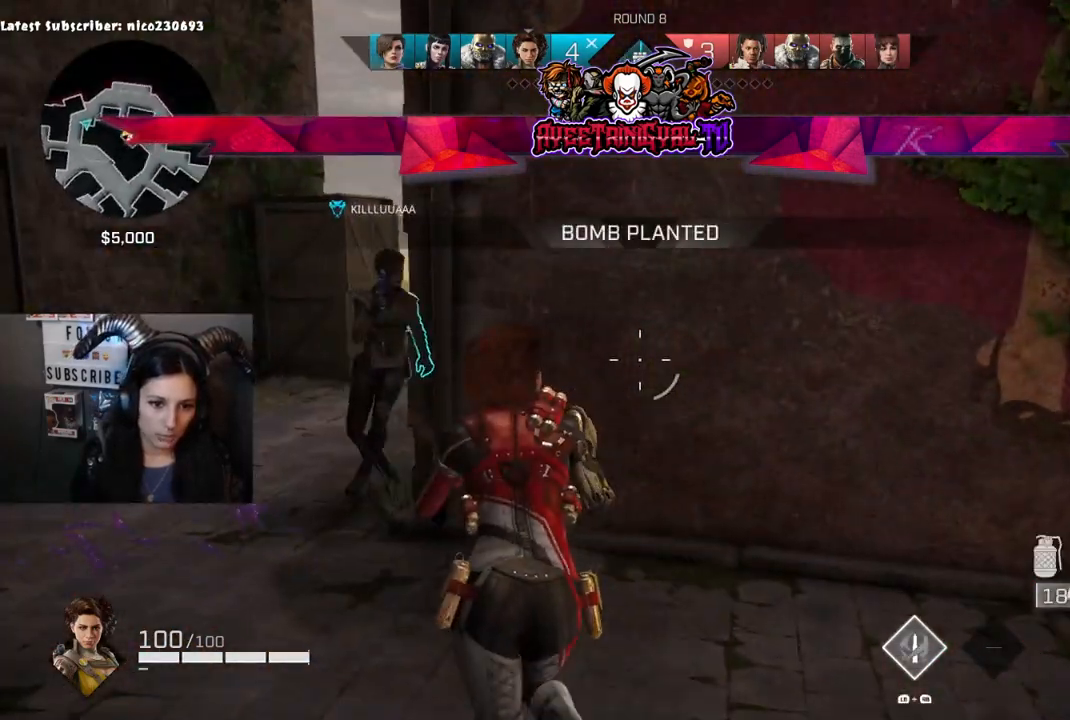
{"buttons": [], "left_stick": "up-right", "right_stick": "center", "events": [[33, "right_stick", "down-left"], [133, "right_stick", "left"], [233, "L3", "up"], [267, "right_stick", "center"], [367, "left_stick", "up-right"], [400, "B", "down"], [467, "B", "up"]]}
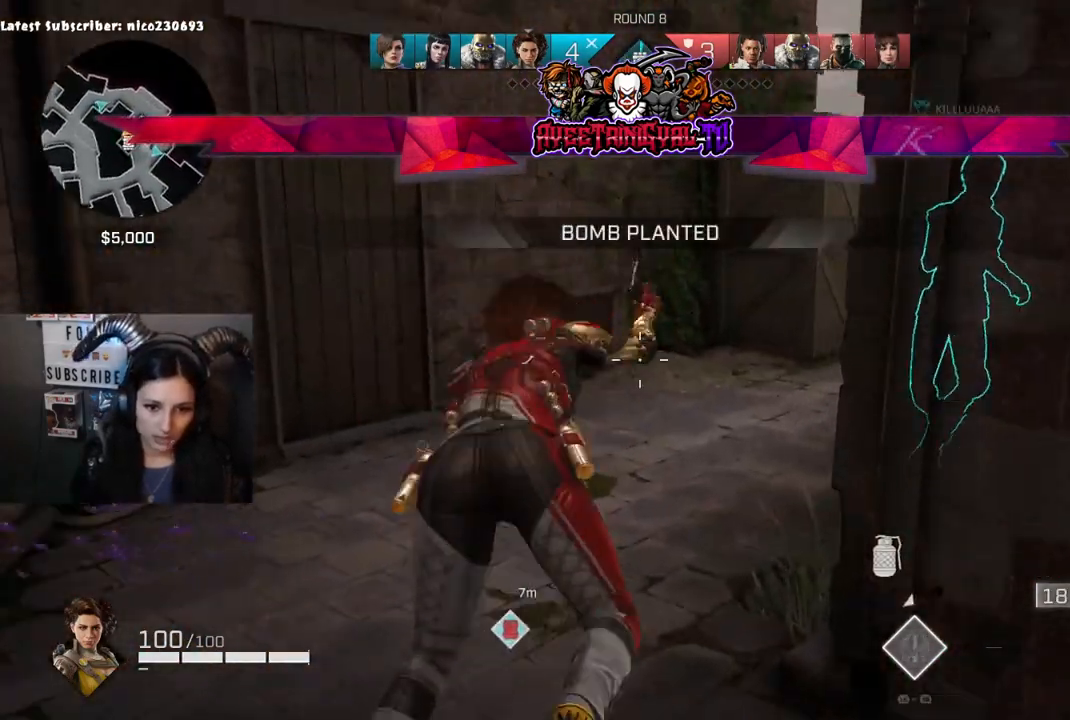
{"buttons": [], "left_stick": "up-right", "right_stick": "right", "events": [[133, "right_stick", "right"]]}
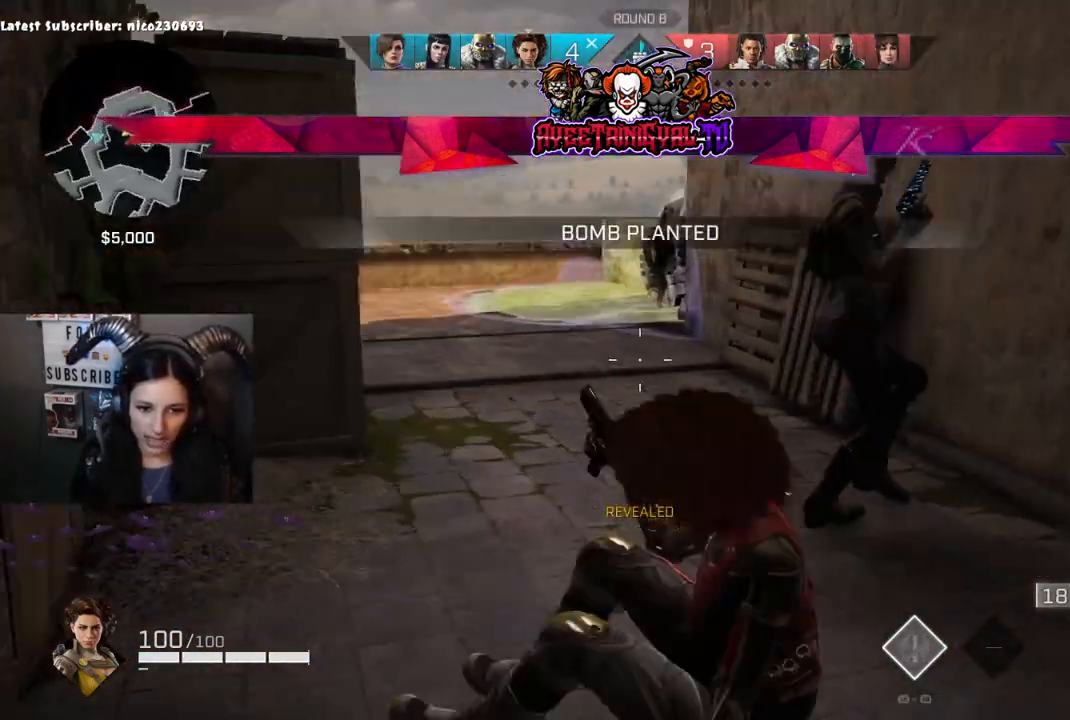
{"buttons": [], "left_stick": "center", "right_stick": "right", "events": [[33, "L3", "down"], [200, "L3", "up"], [267, "left_stick", "up-left"], [367, "left_stick", "center"]]}